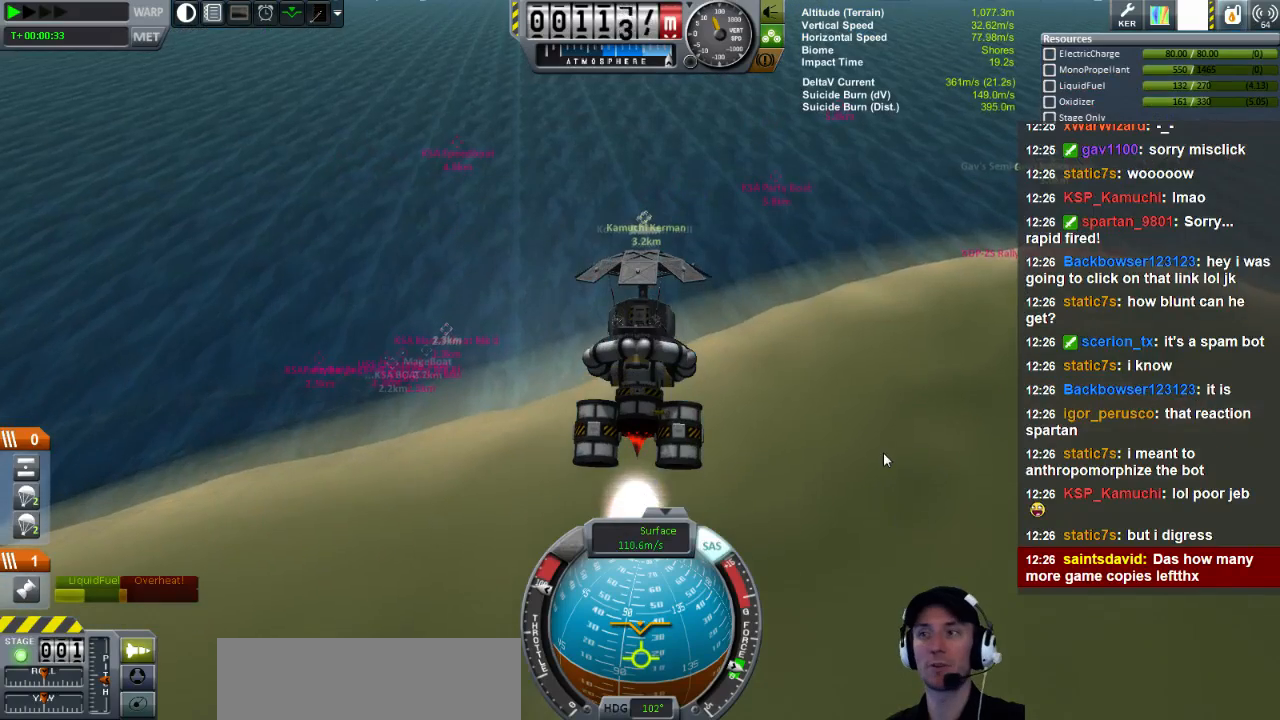
Gameplay with keyboard; each line is a JSON object with the keys held at the frame after it. "events" lists presses ("down") and releases ("up") of "a", "d", "e", "h", "i", "j", "k", "l", "n", "q", "s" and "w" between this image and that frame as [ms after this image, input, new state], when the widget could be followed in between. No other keys are recorded. Mouse input is not recorded.
{"keys": [], "events": [[80, "a", "down"], [120, "w", "down"], [200, "a", "up"], [240, "w", "up"]]}
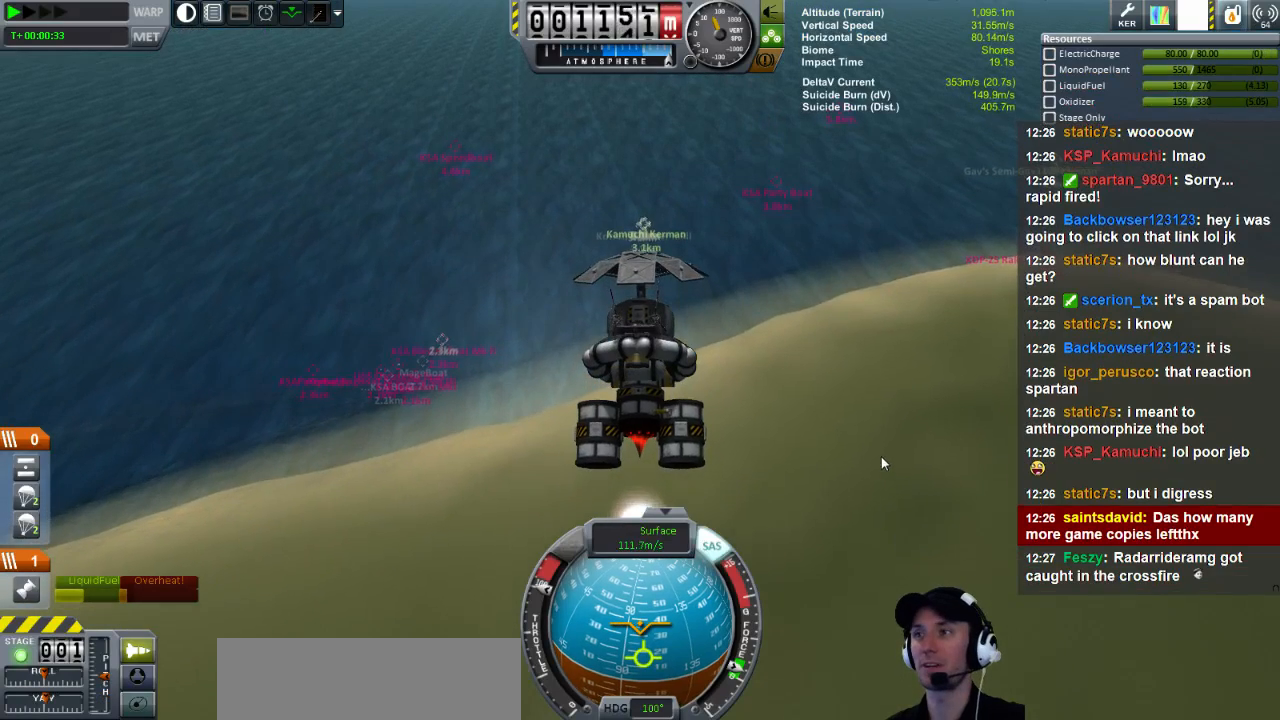
{"keys": [], "events": [[160, "a", "down"], [400, "a", "up"]]}
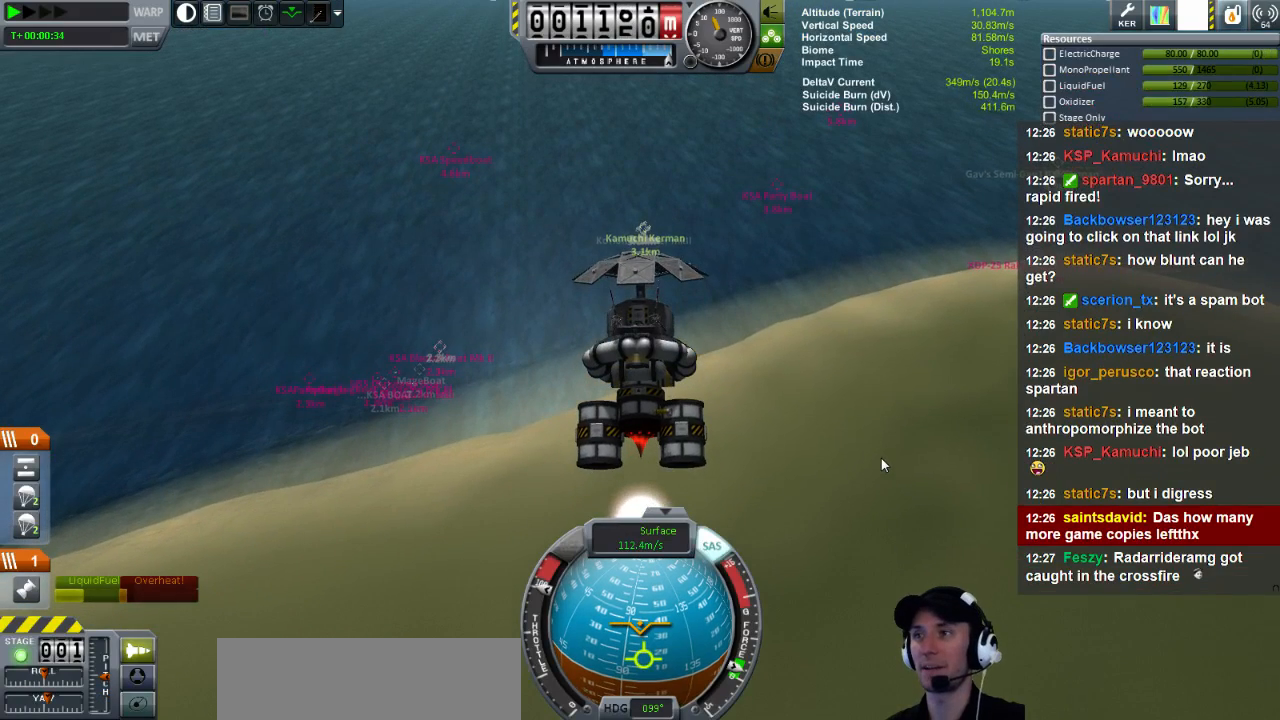
{"keys": ["a"], "events": [[200, "a", "down"]]}
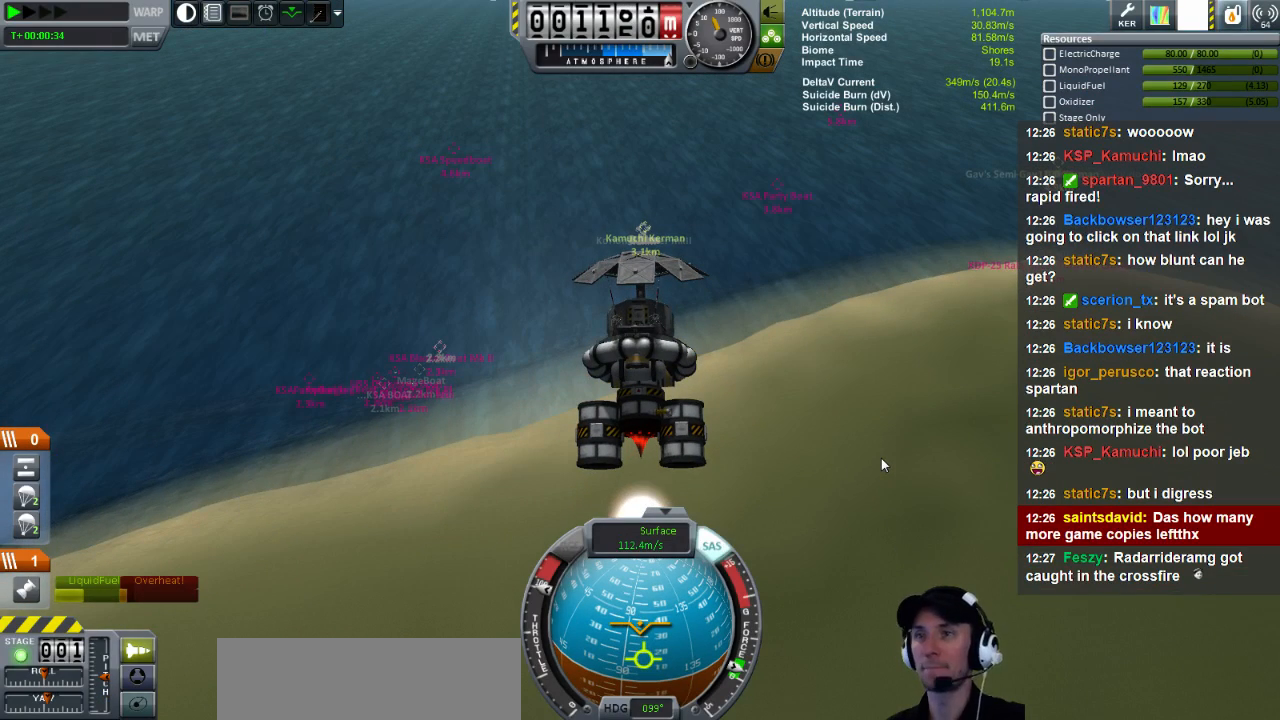
{"keys": [], "events": [[320, "a", "up"]]}
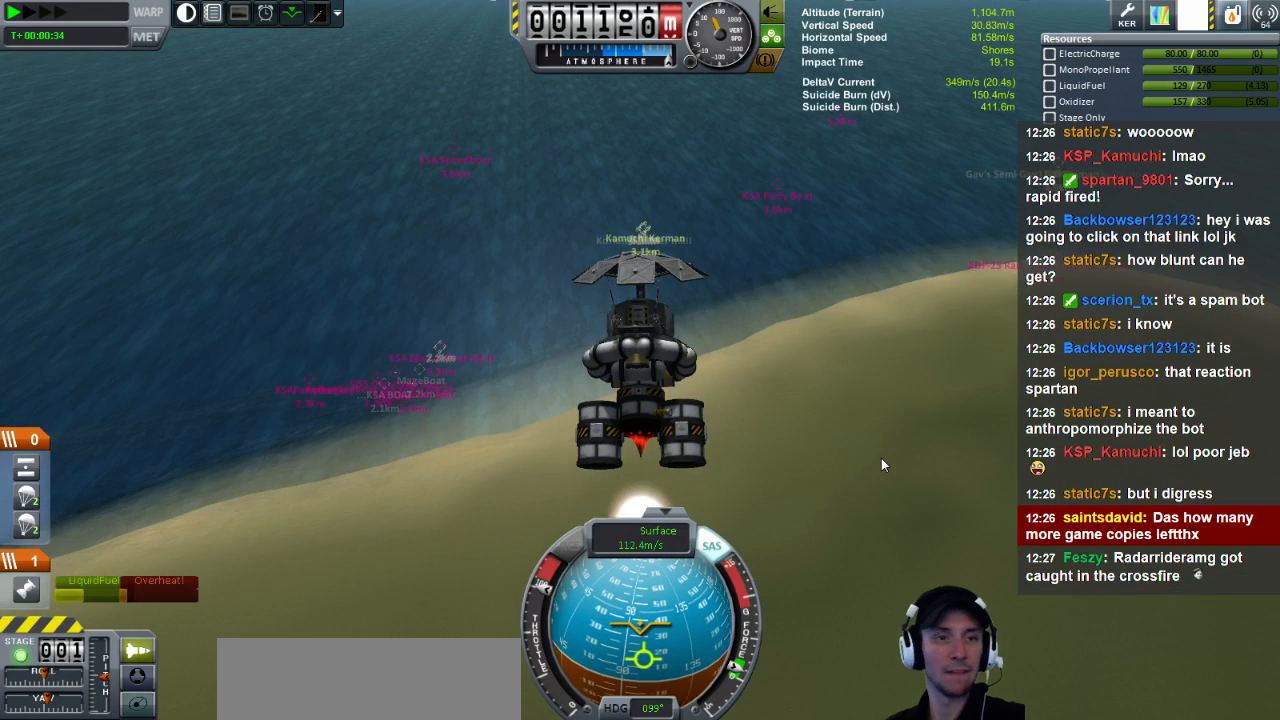
{"keys": [], "events": []}
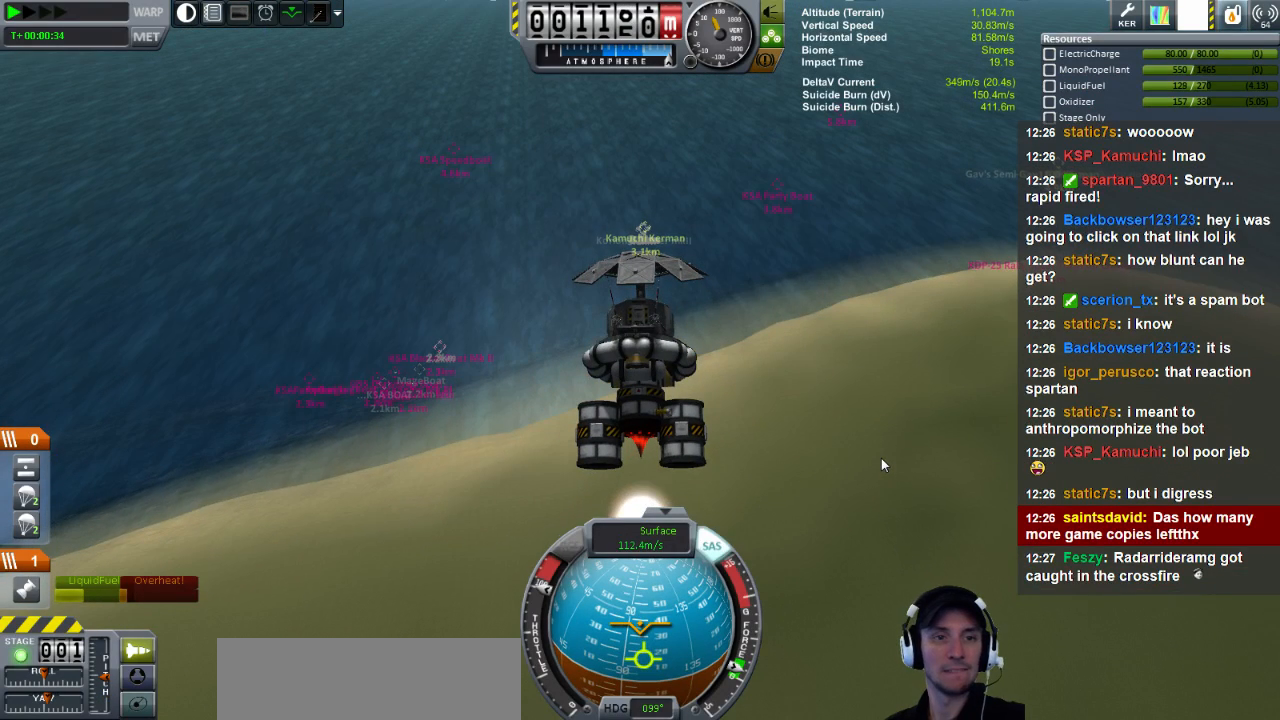
{"keys": [], "events": []}
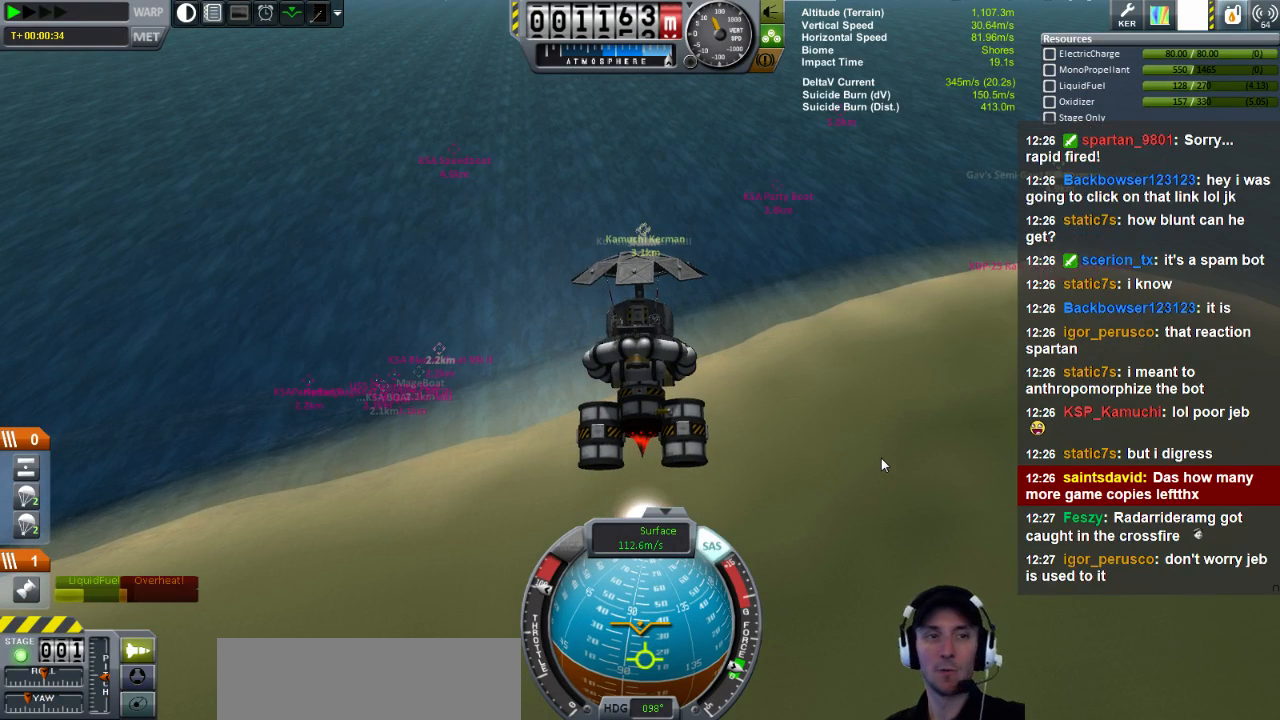
{"keys": [], "events": []}
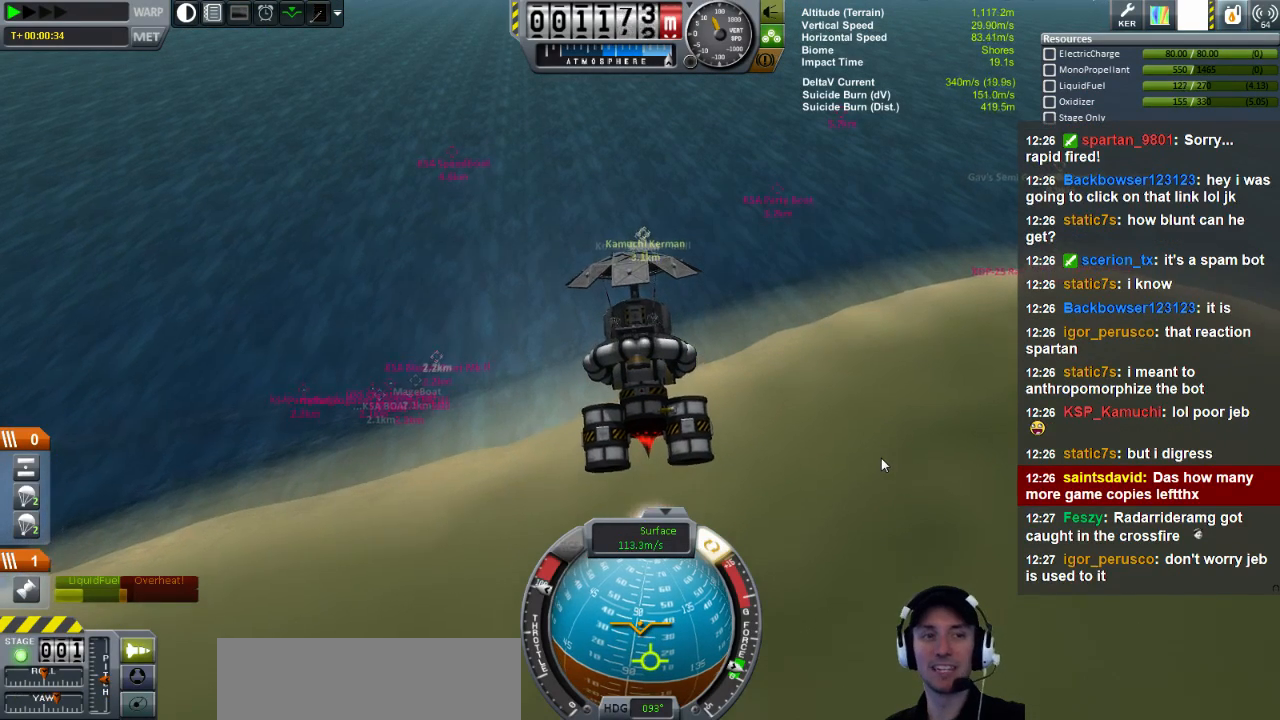
{"keys": ["a"], "events": [[400, "a", "down"]]}
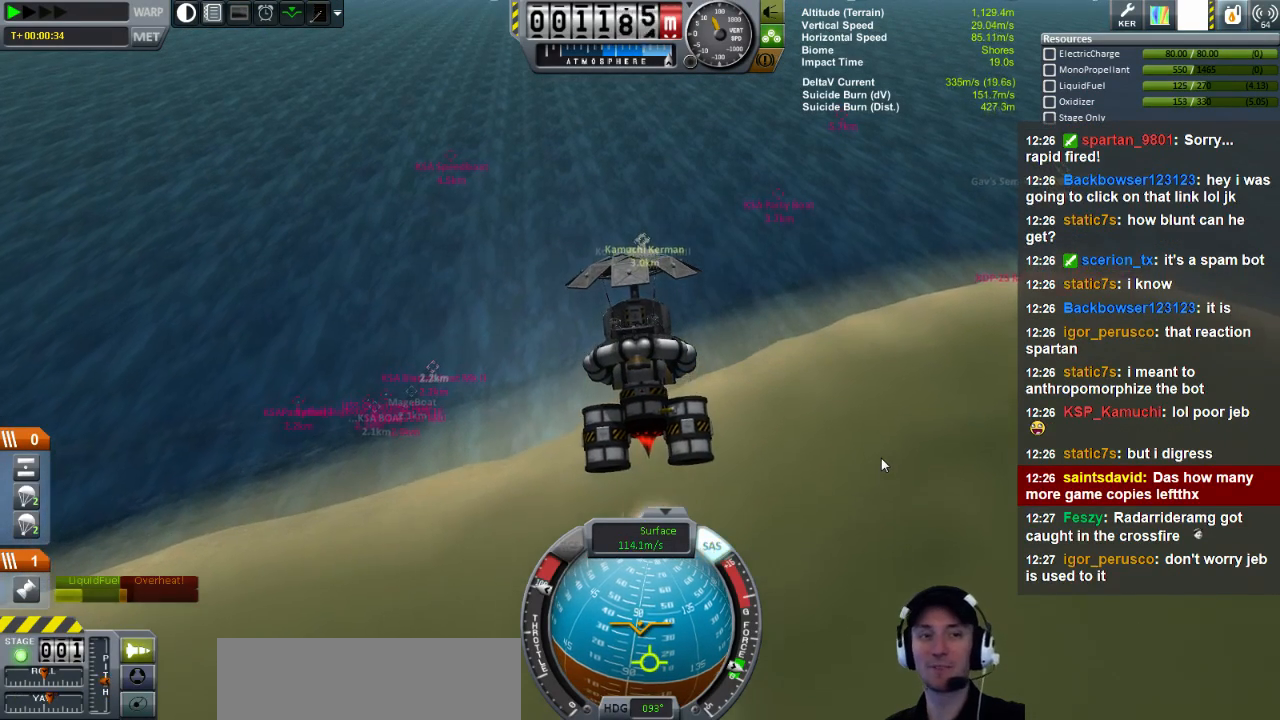
{"keys": ["a"], "events": [[160, "a", "up"], [480, "a", "down"]]}
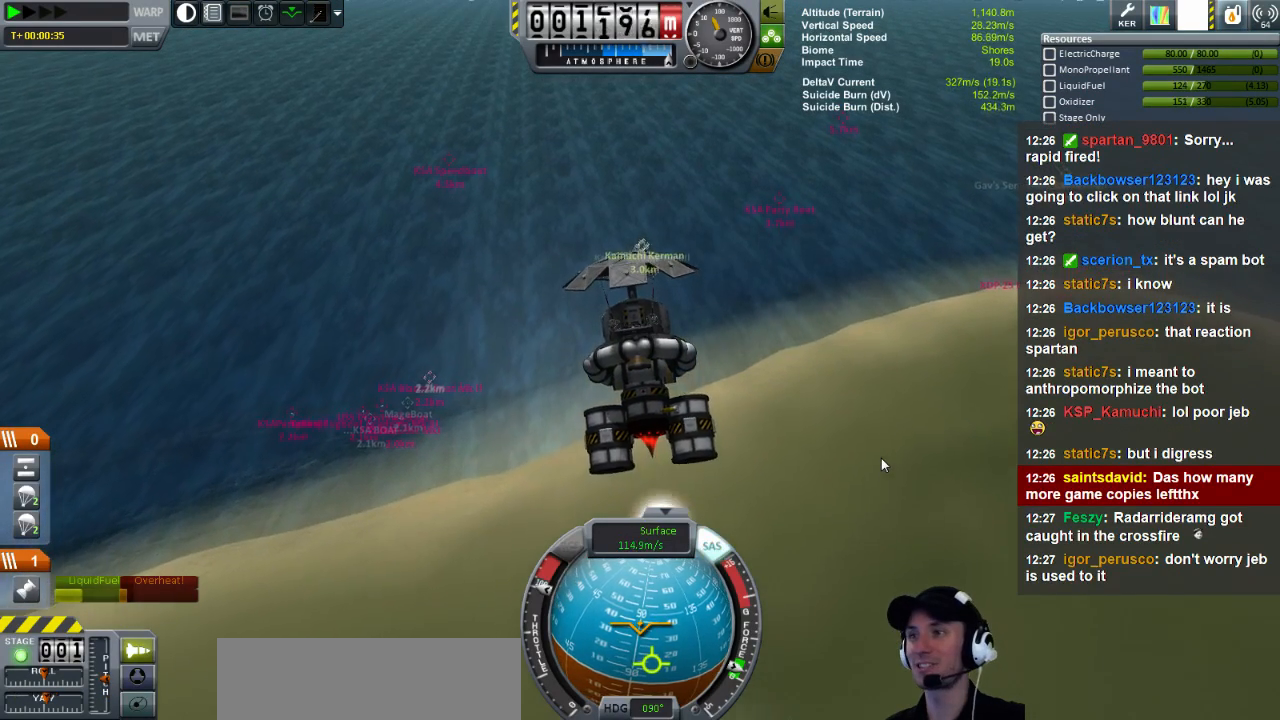
{"keys": [], "events": [[360, "a", "up"]]}
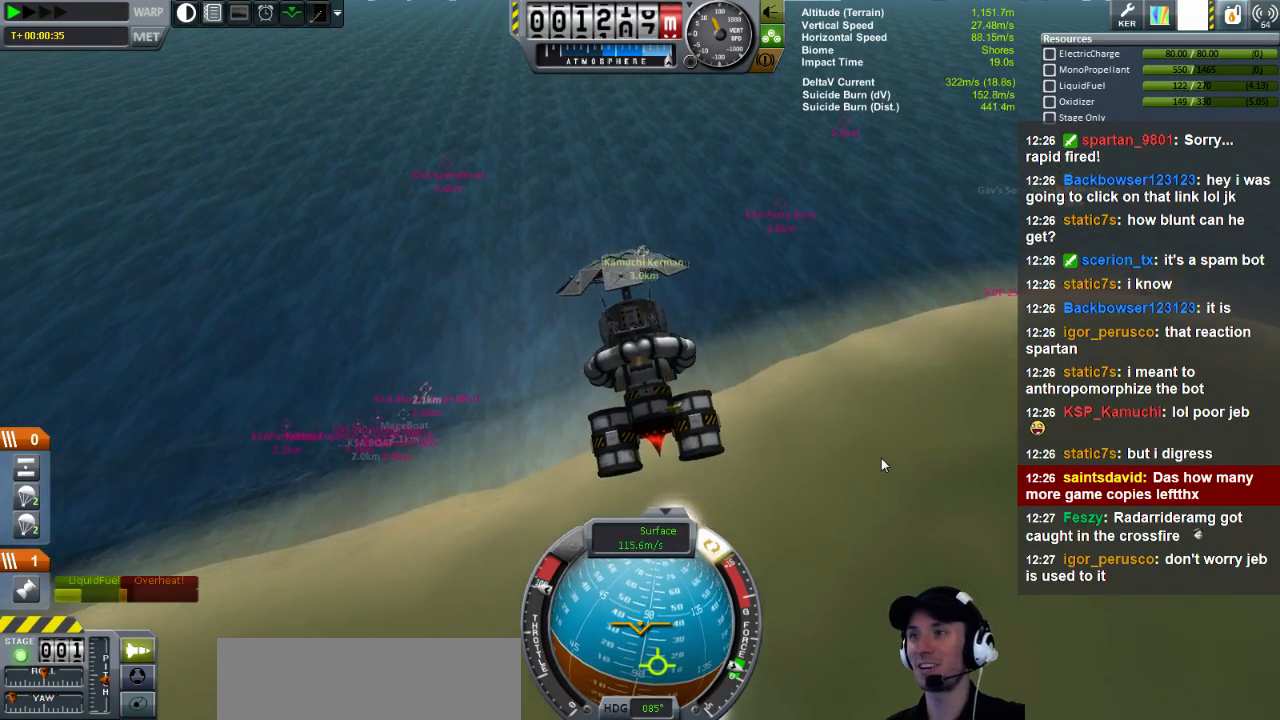
{"keys": [], "events": []}
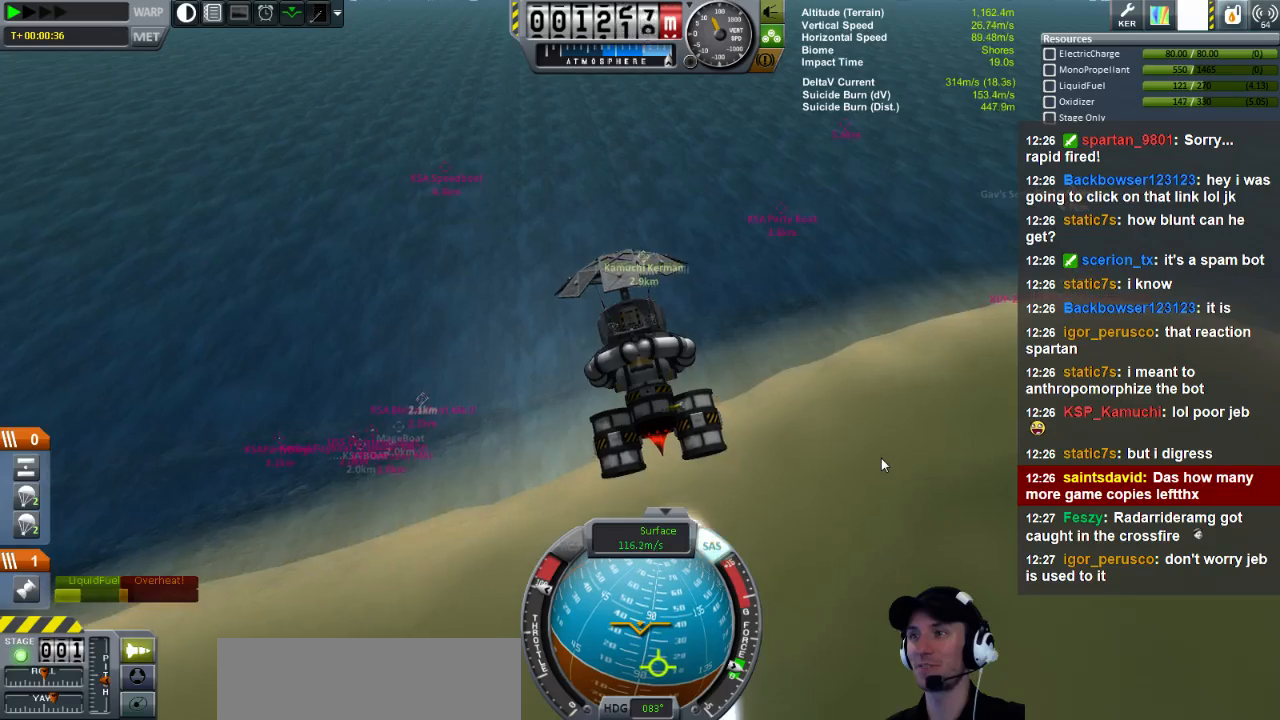
{"keys": ["d"], "events": [[200, "d", "down"]]}
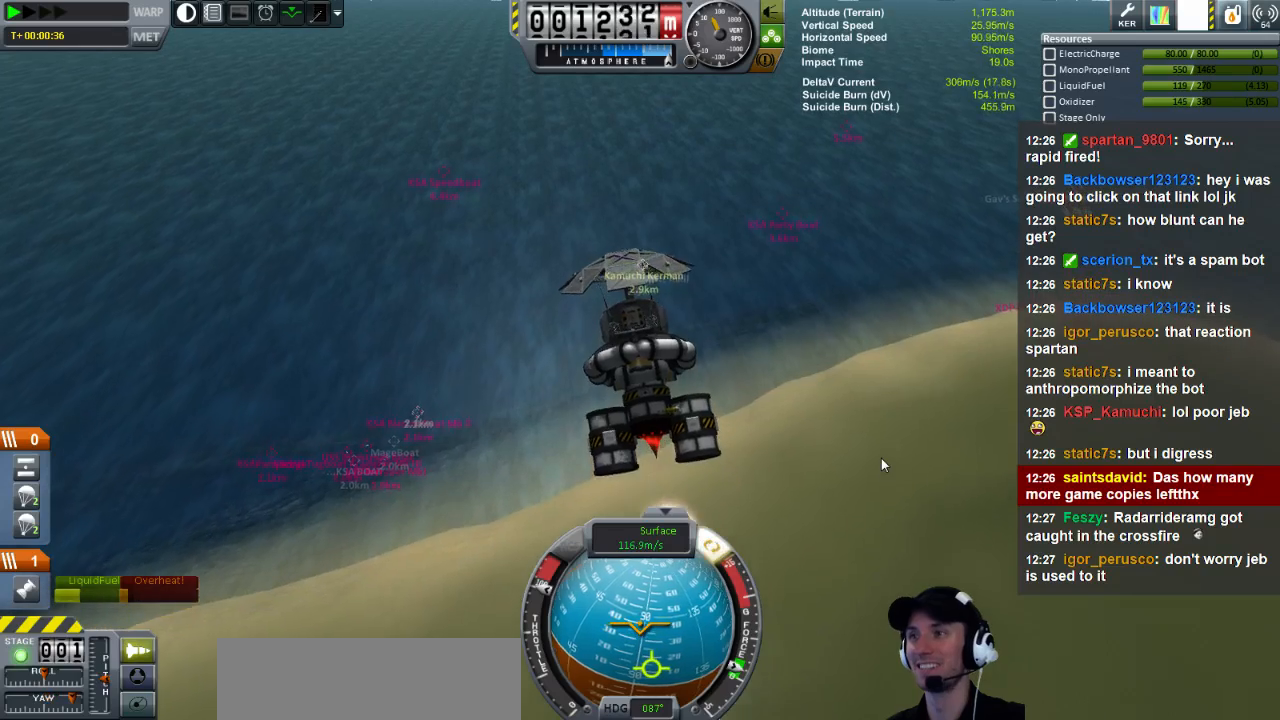
{"keys": [], "events": [[200, "d", "up"]]}
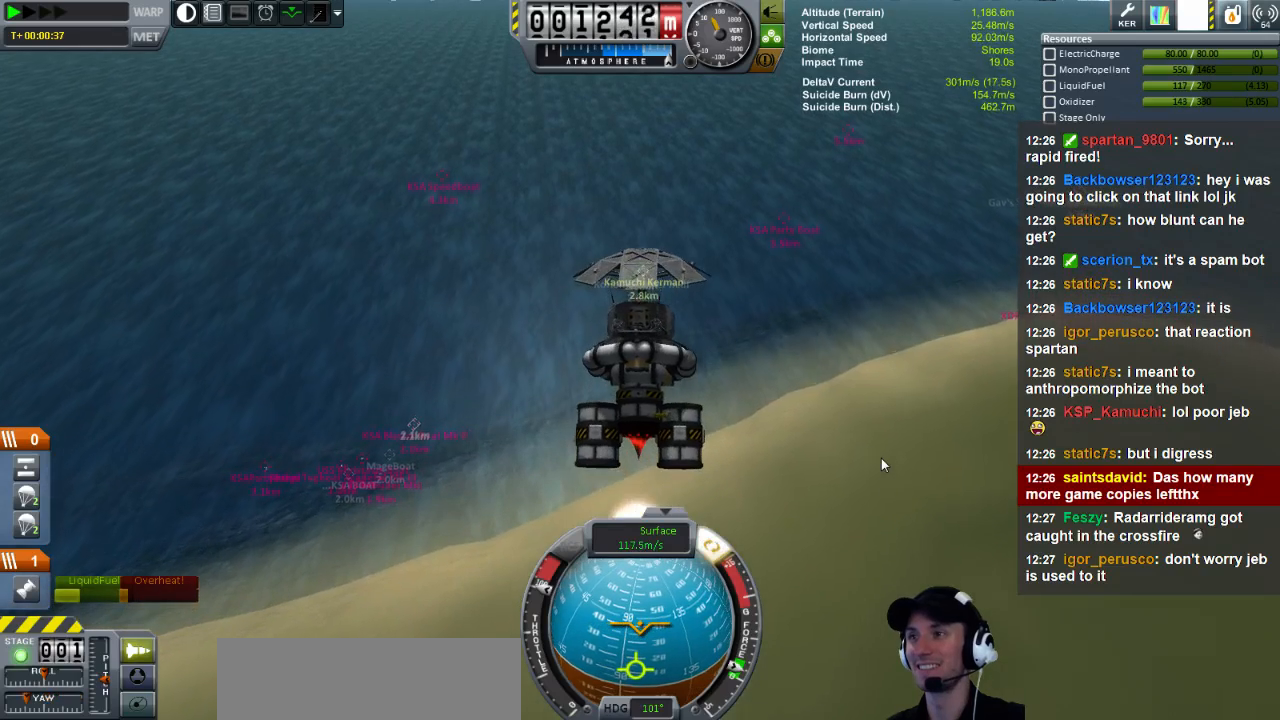
{"keys": [], "events": []}
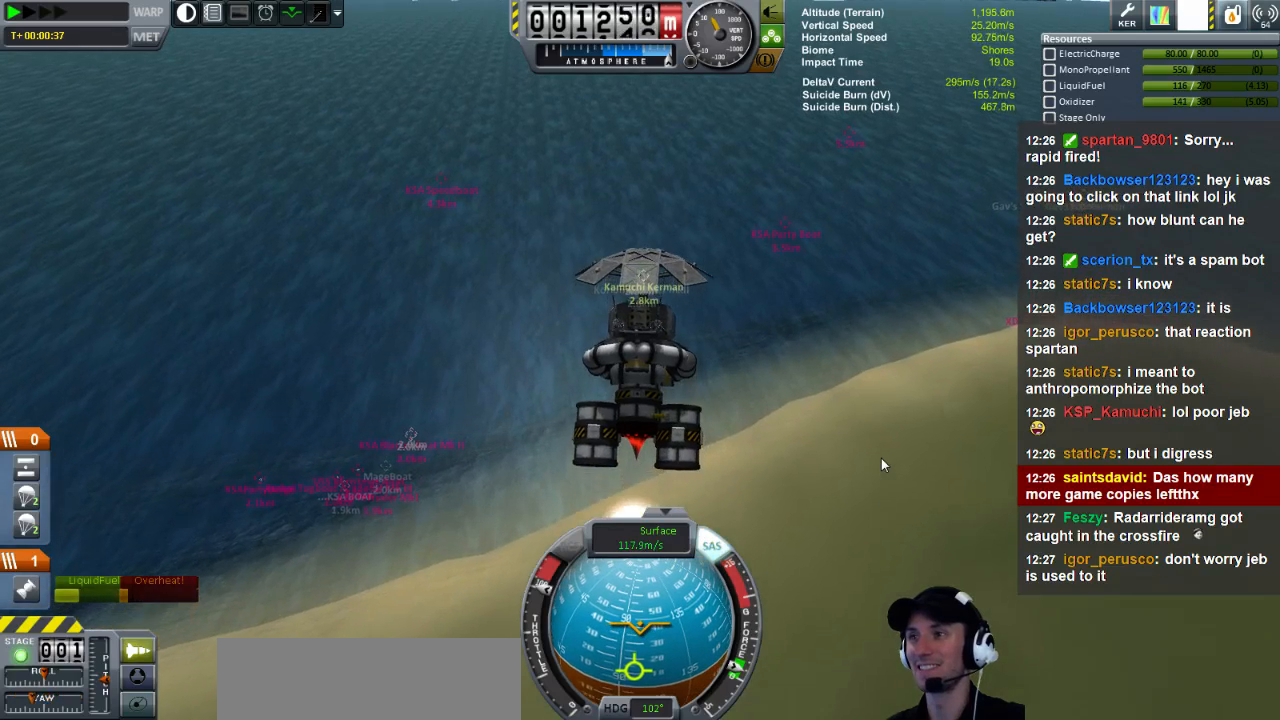
{"keys": [], "events": []}
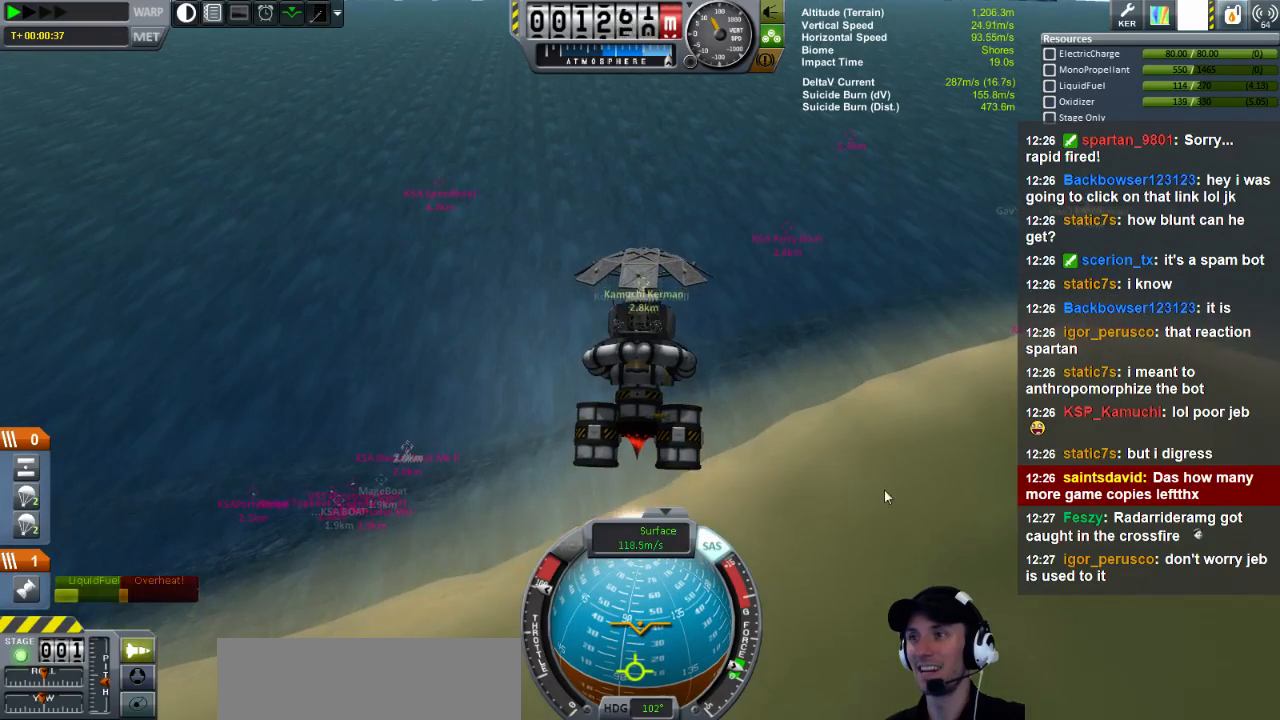
{"keys": [], "events": []}
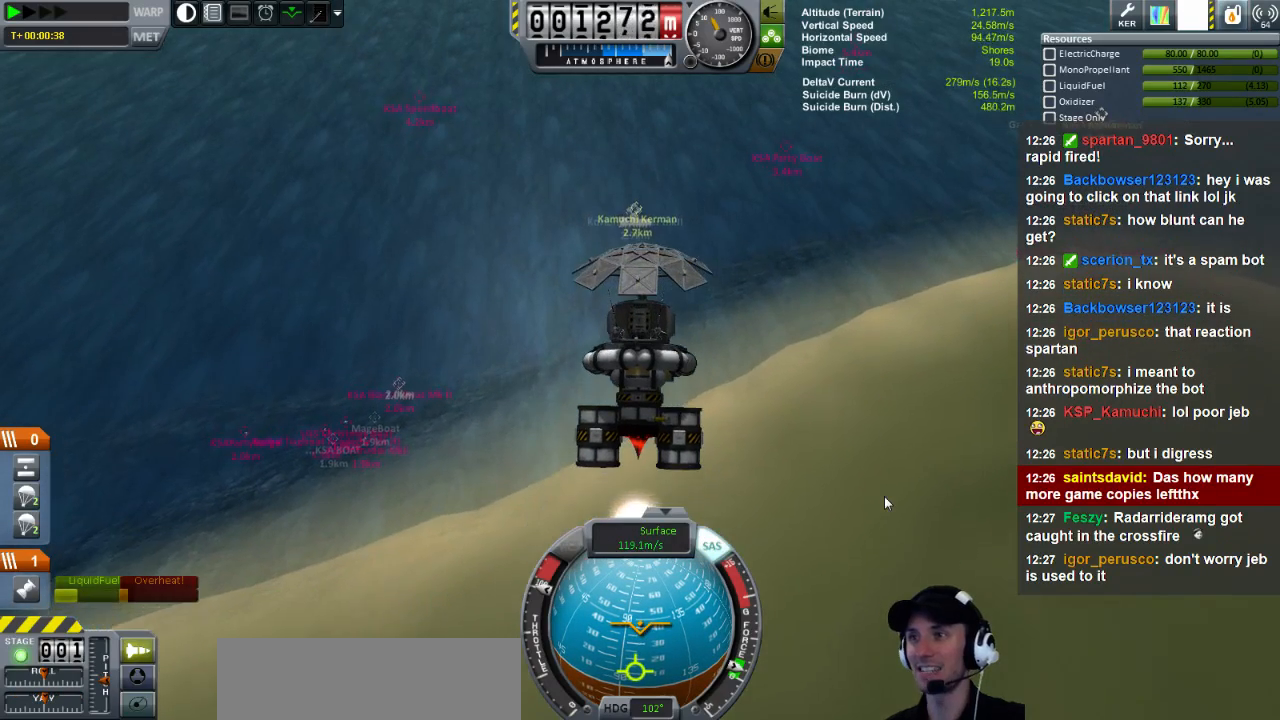
{"keys": [], "events": []}
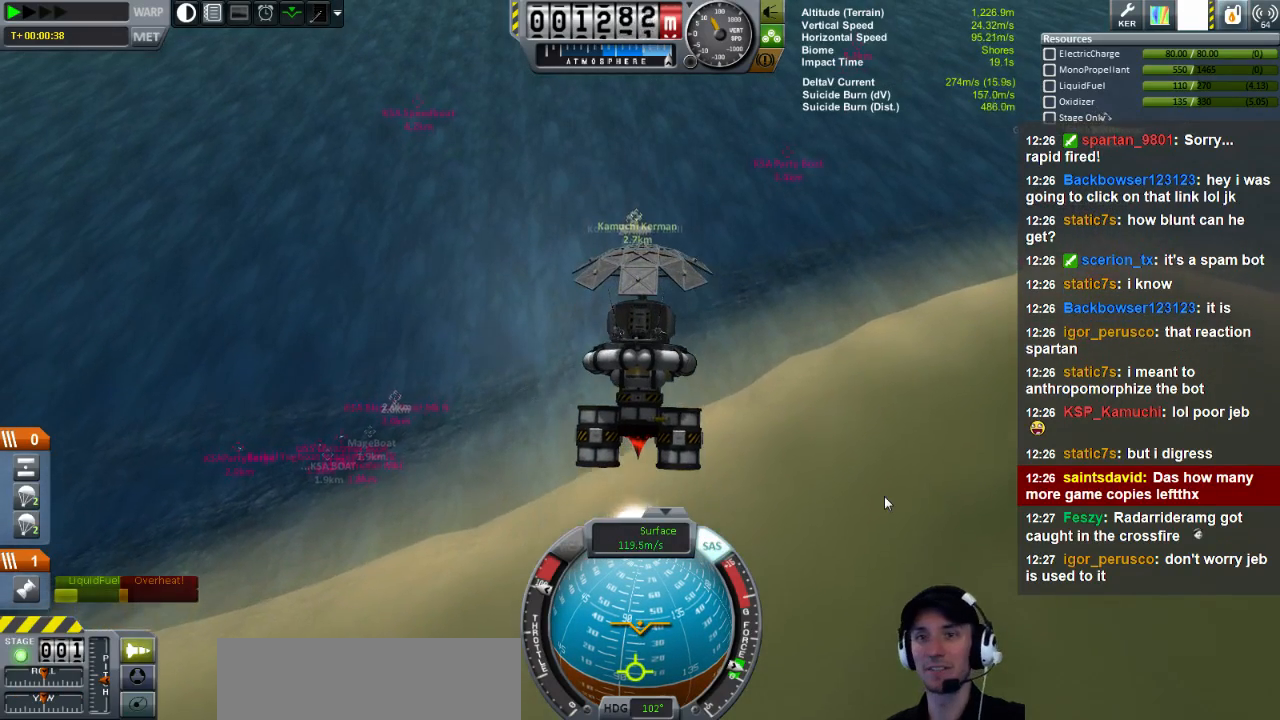
{"keys": [], "events": []}
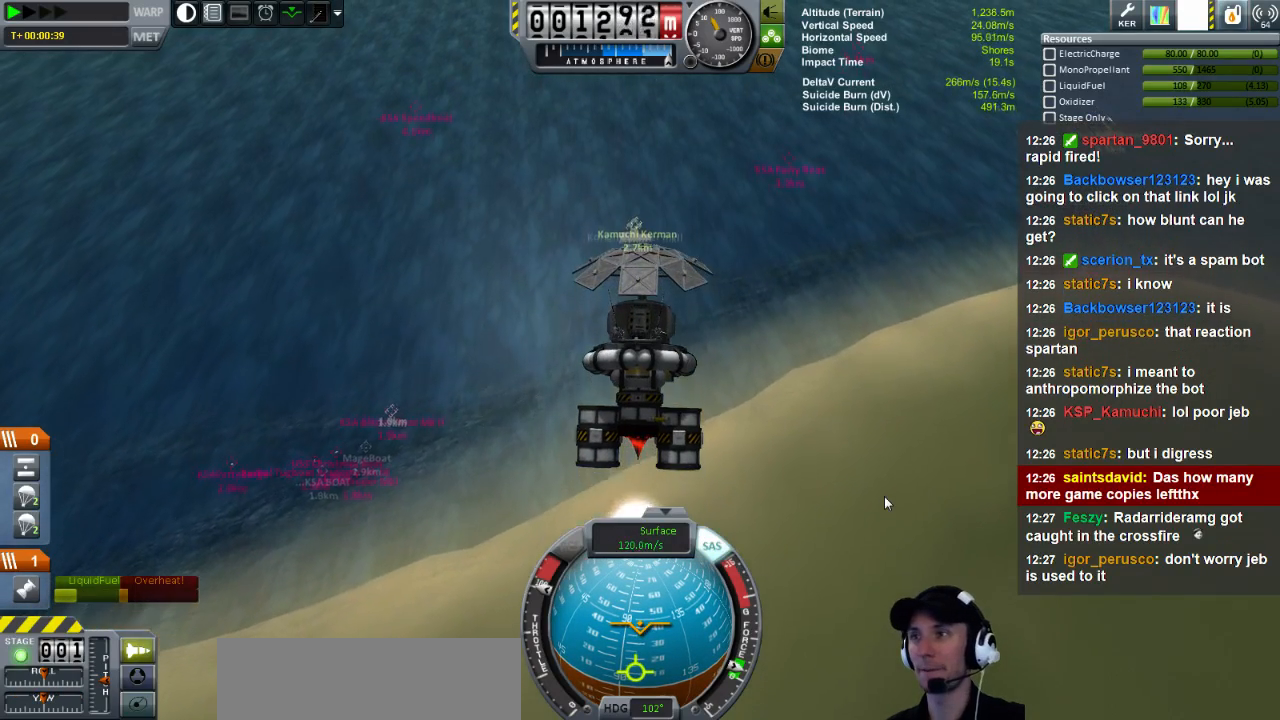
{"keys": [], "events": []}
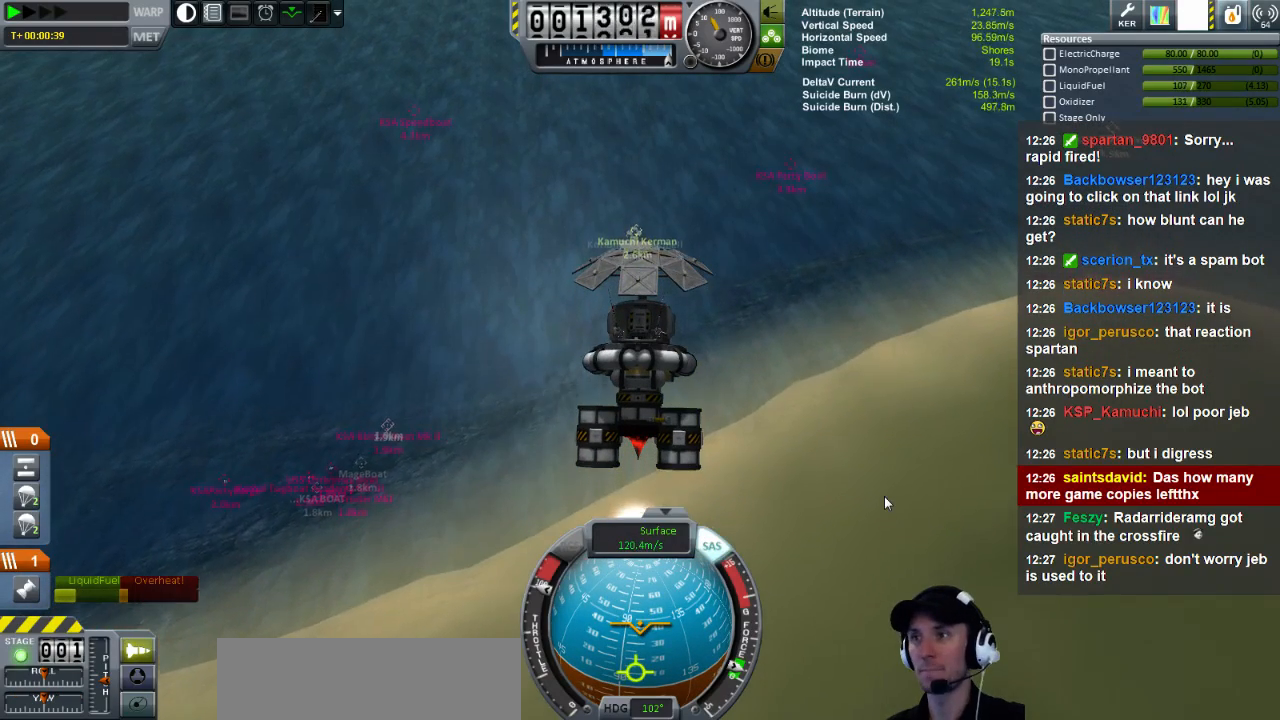
{"keys": [], "events": []}
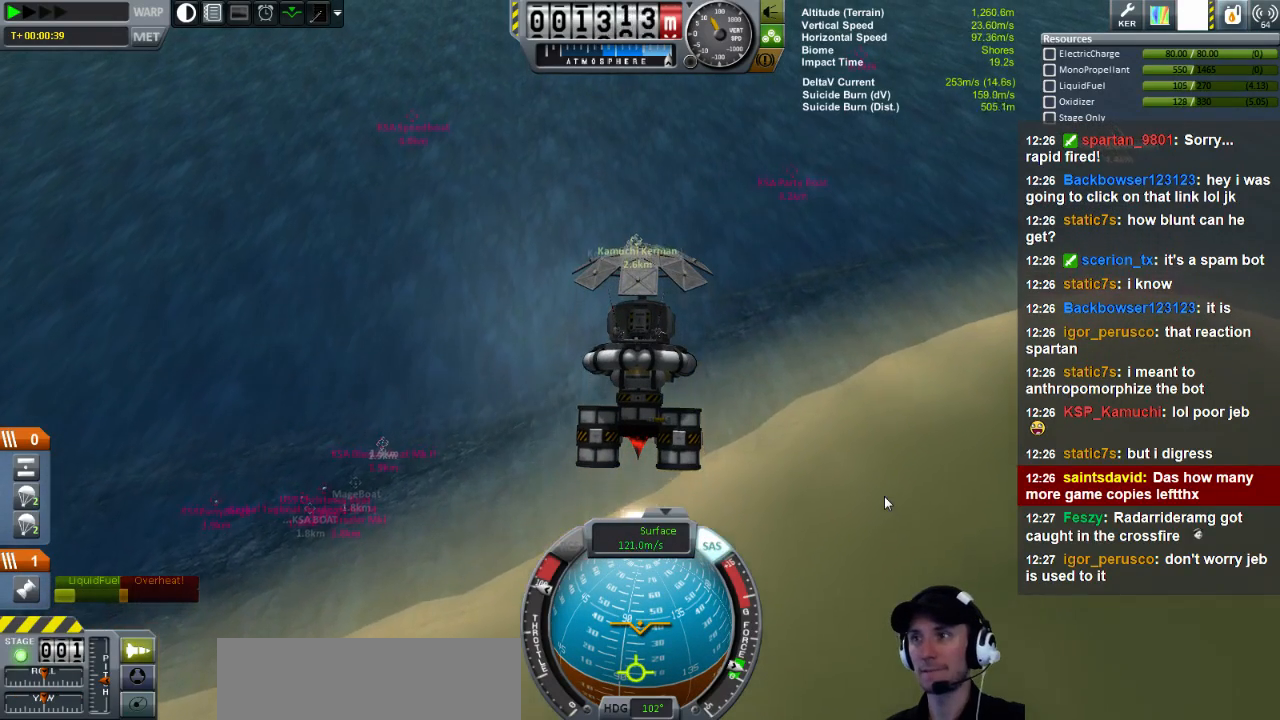
{"keys": ["a"], "events": [[400, "a", "down"]]}
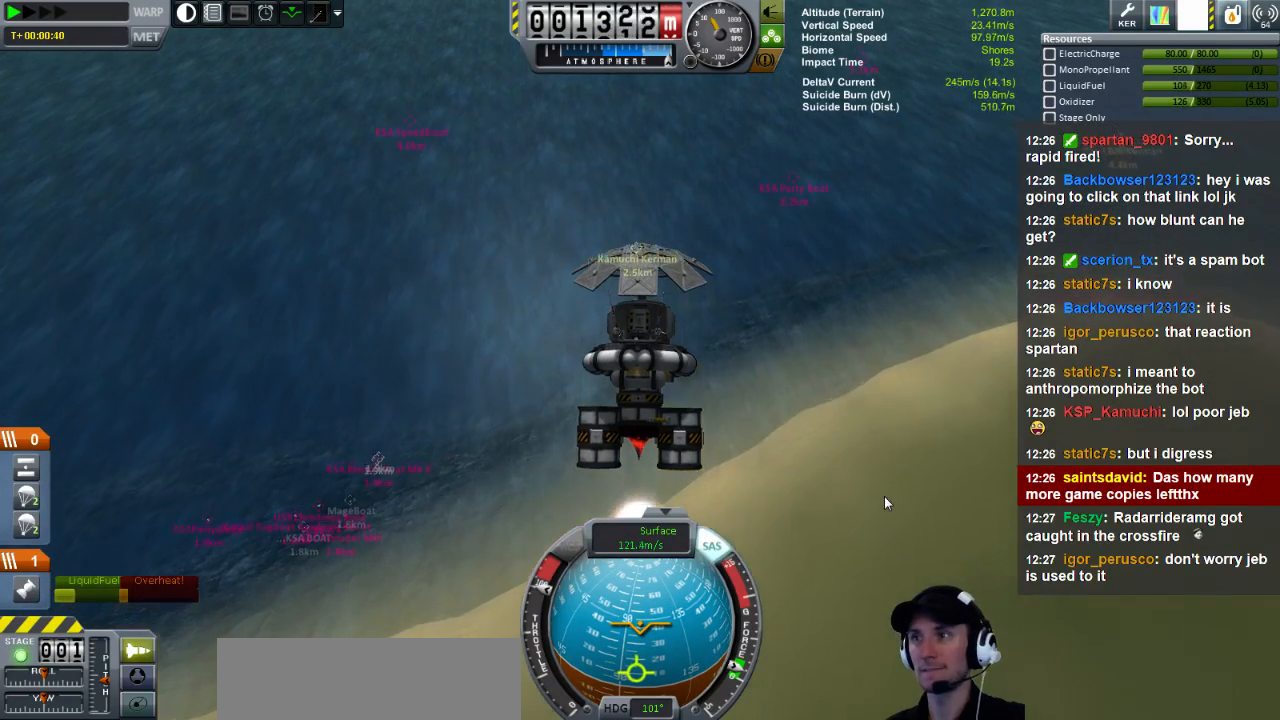
{"keys": [], "events": [[200, "a", "up"]]}